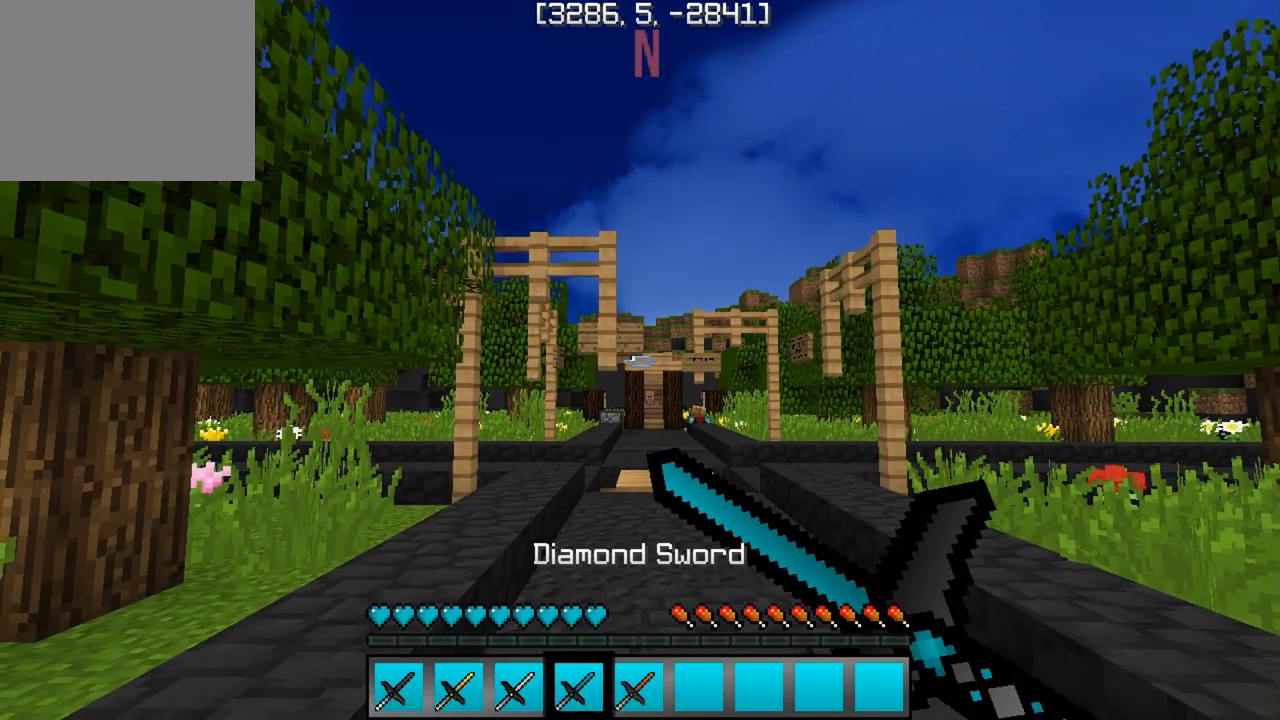
Gameplay with keyboard; each line is a JSON object with the keys held at the frame after it. "events" lists presses ("down") and releases ("up") of "a", "d", "s" and "w" between this image and that frame as [ms after this image, input, new state], when the widget could be followed in between. No other keys are recorded. Mouse input is not recorded.
{"keys": [], "events": [[33, "w", "down"], [283, "w", "up"]]}
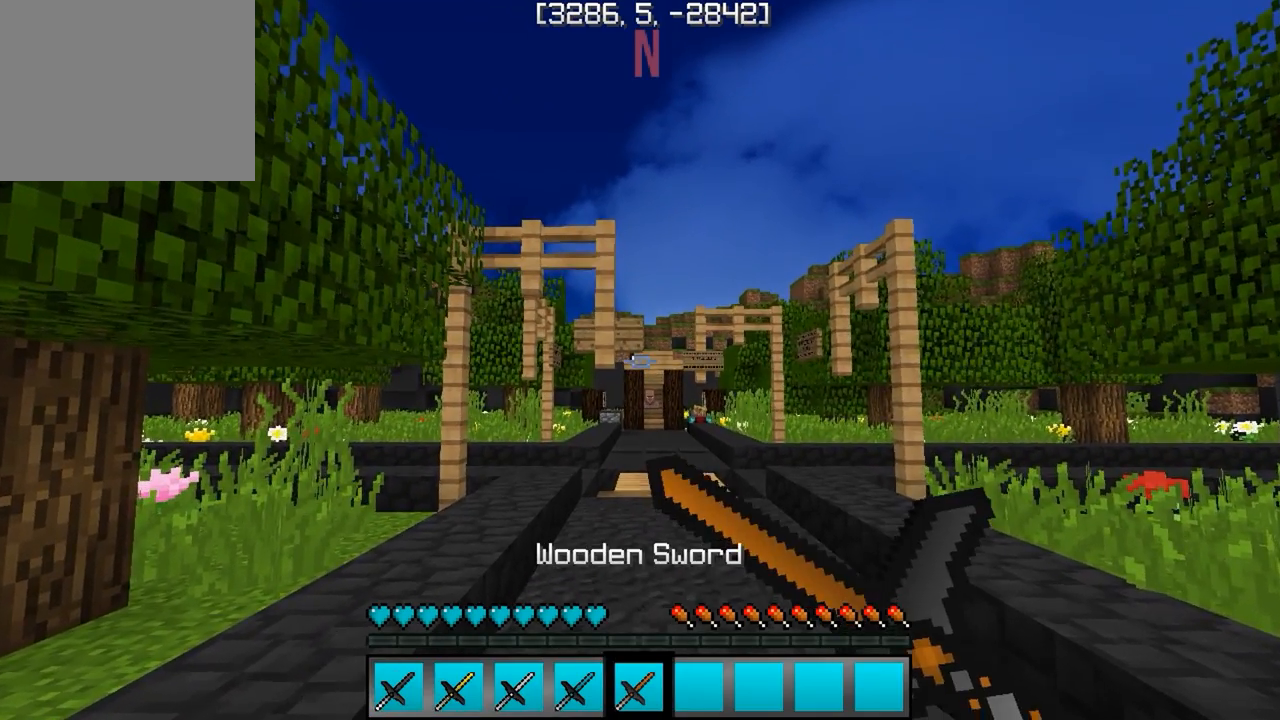
{"keys": [], "events": []}
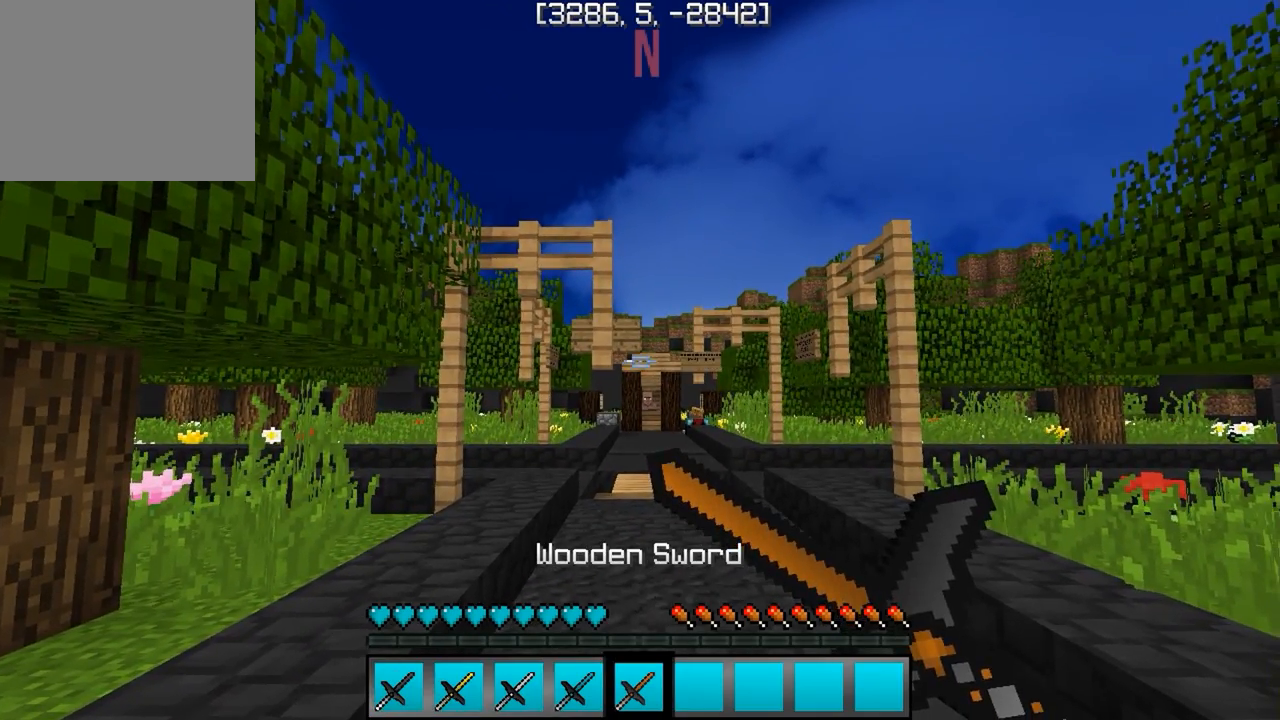
{"keys": [], "events": []}
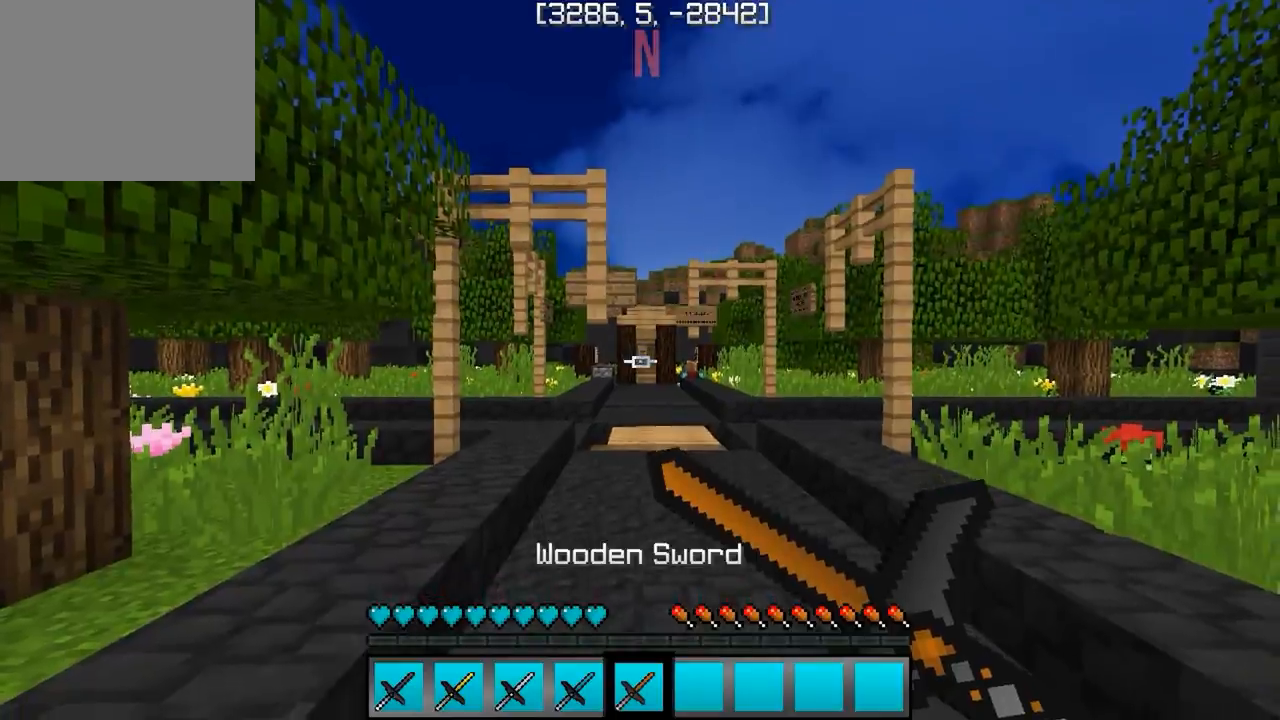
{"keys": ["w"], "events": [[50, "w", "down"]]}
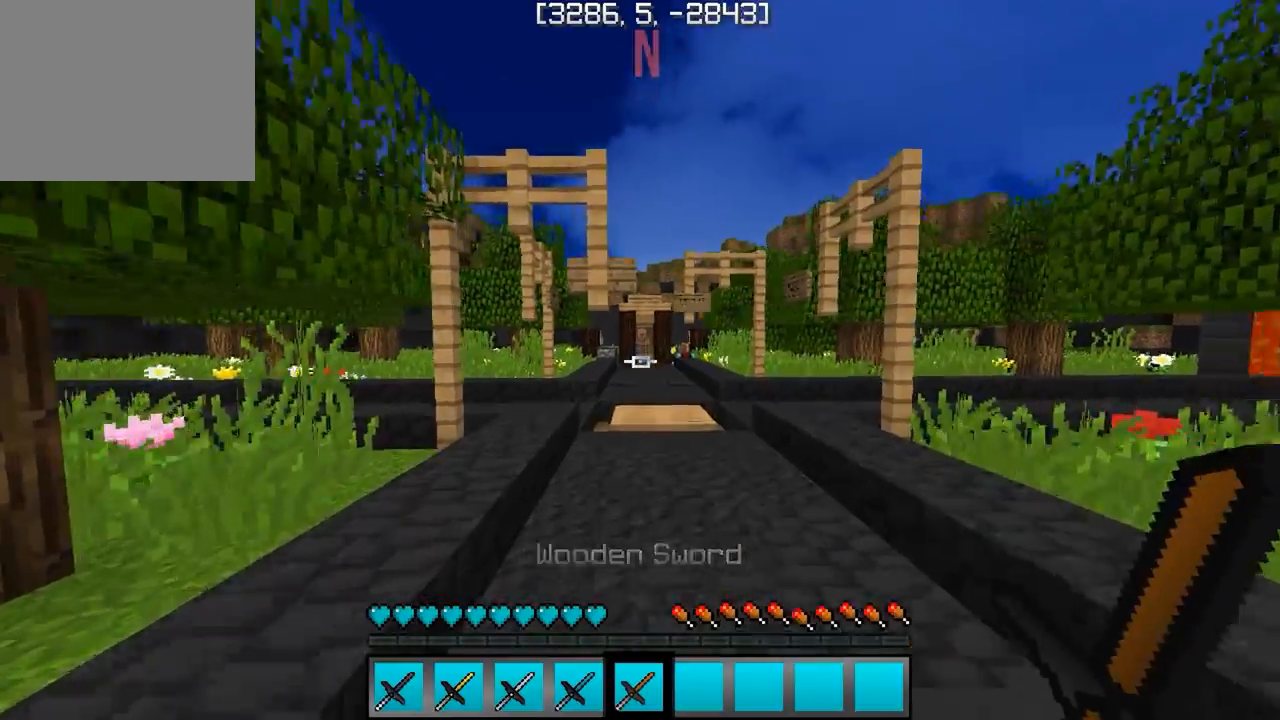
{"keys": ["w"], "events": [[83, "d", "down"], [267, "d", "up"]]}
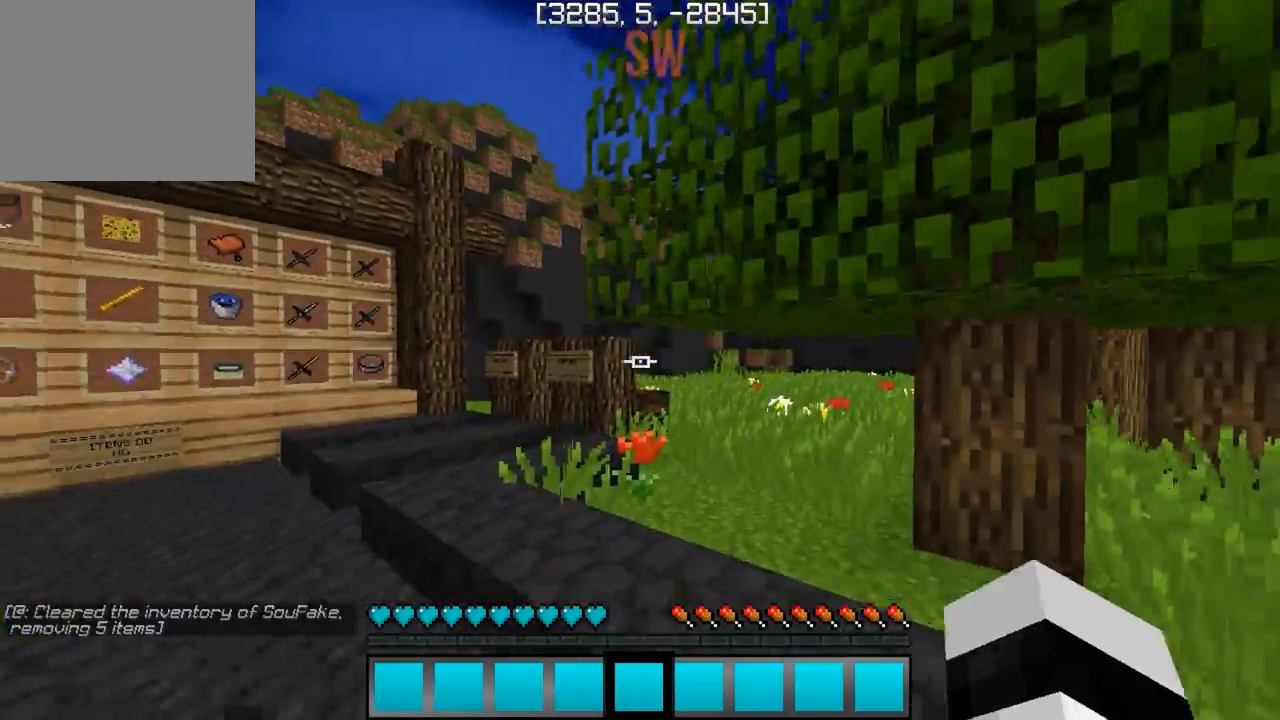
{"keys": ["a", "w"], "events": [[283, "a", "down"]]}
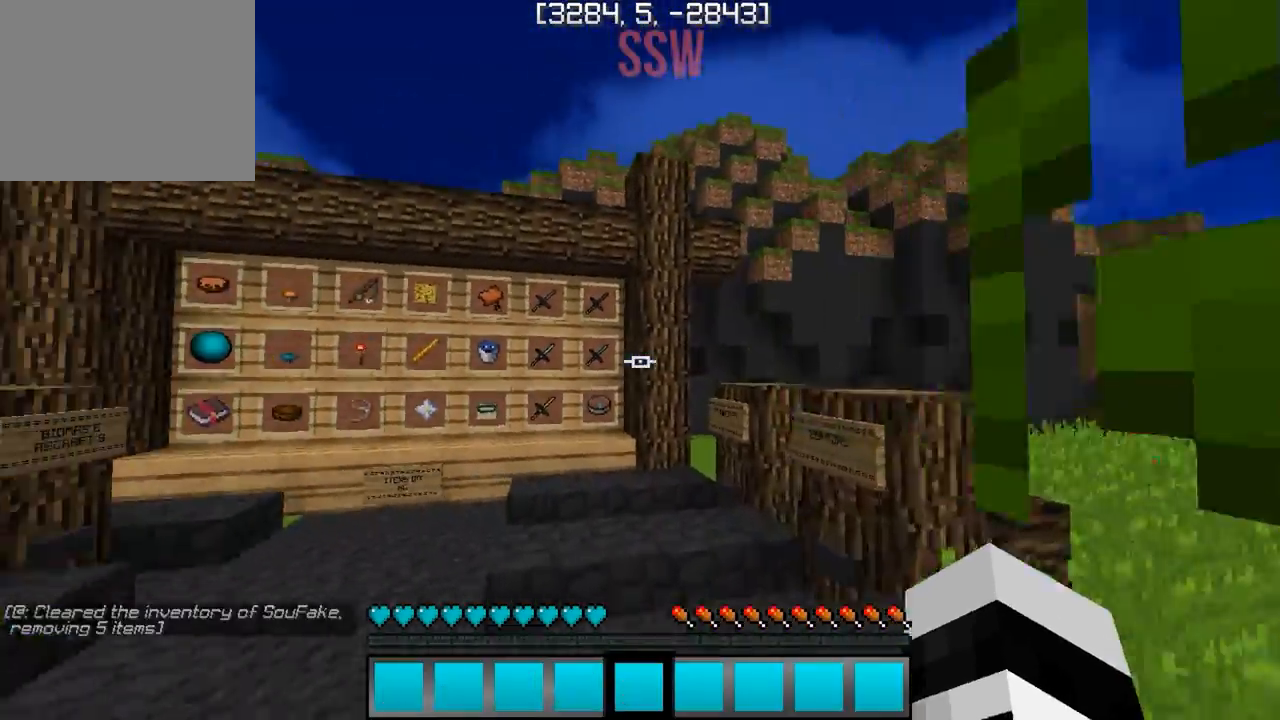
{"keys": [], "events": [[133, "a", "up"], [167, "w", "up"]]}
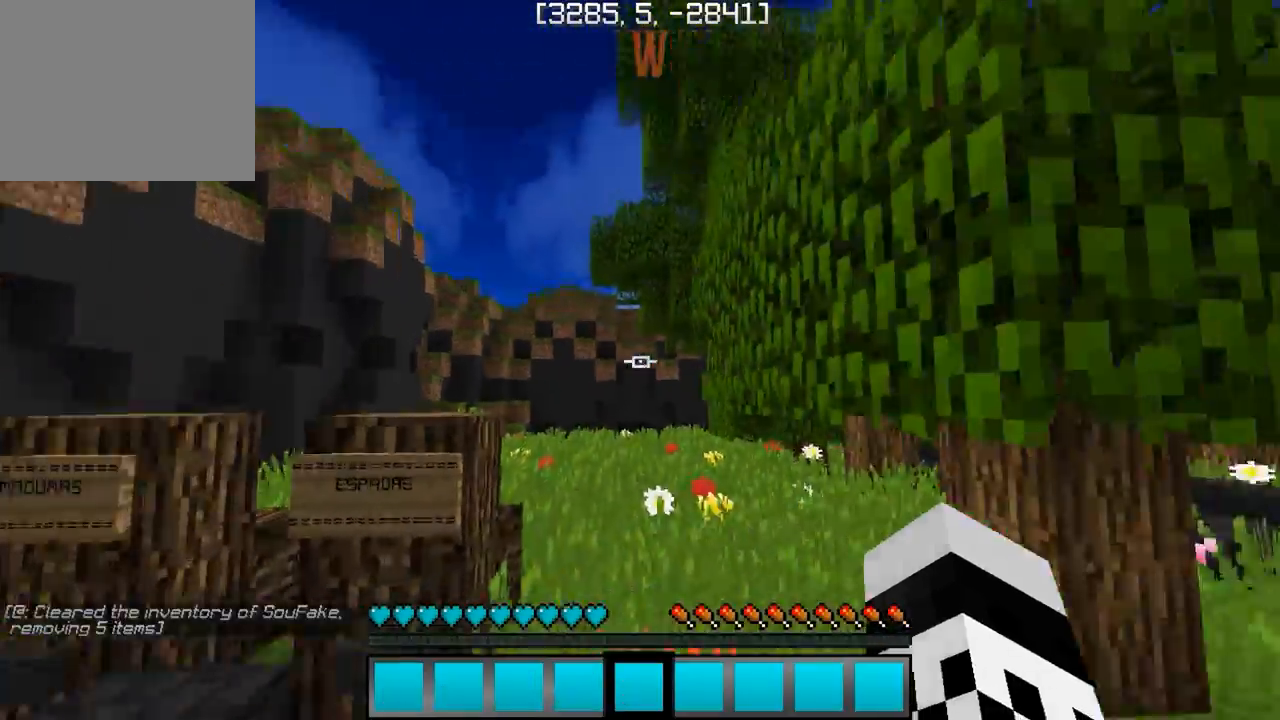
{"keys": ["w"], "events": [[267, "w", "down"]]}
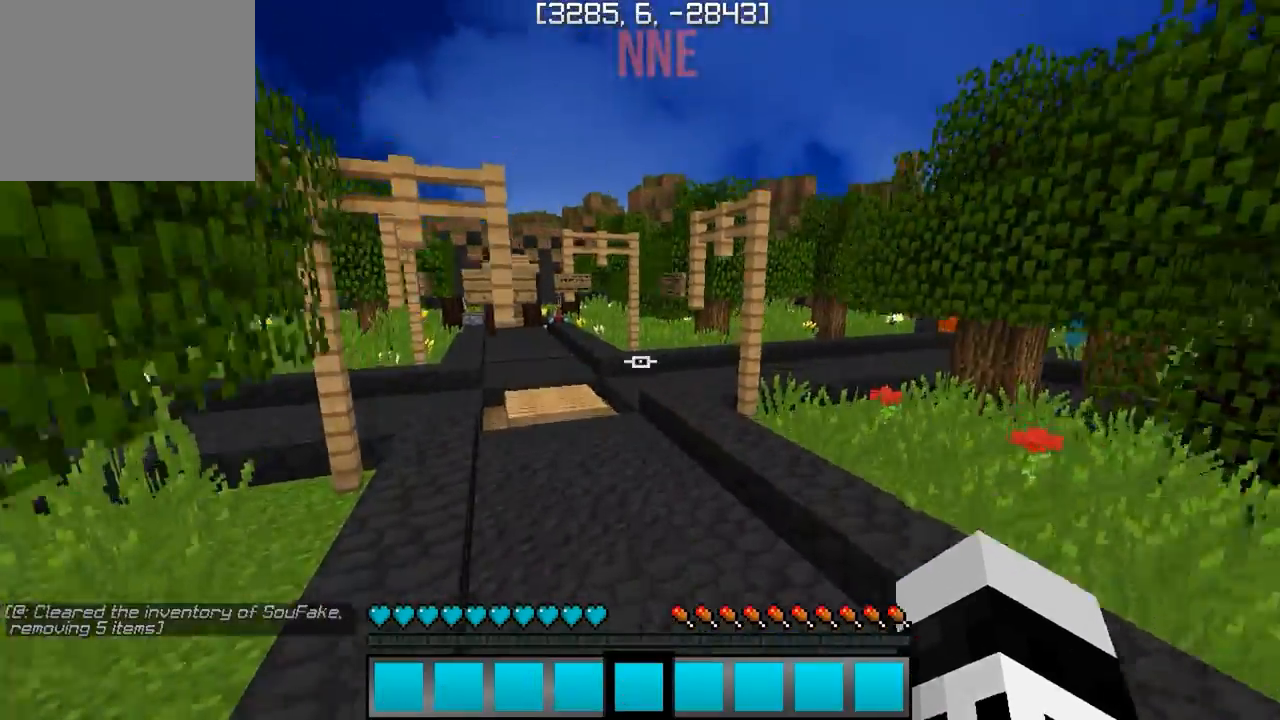
{"keys": ["w"], "events": []}
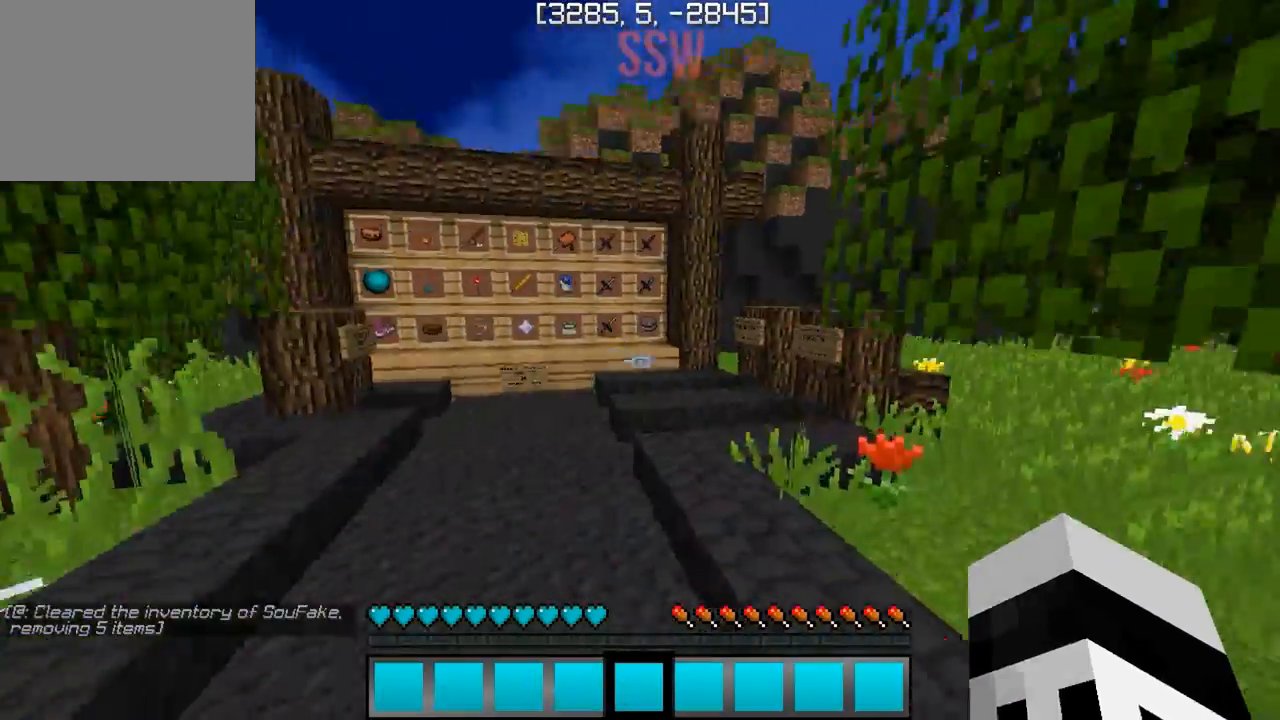
{"keys": ["w"], "events": []}
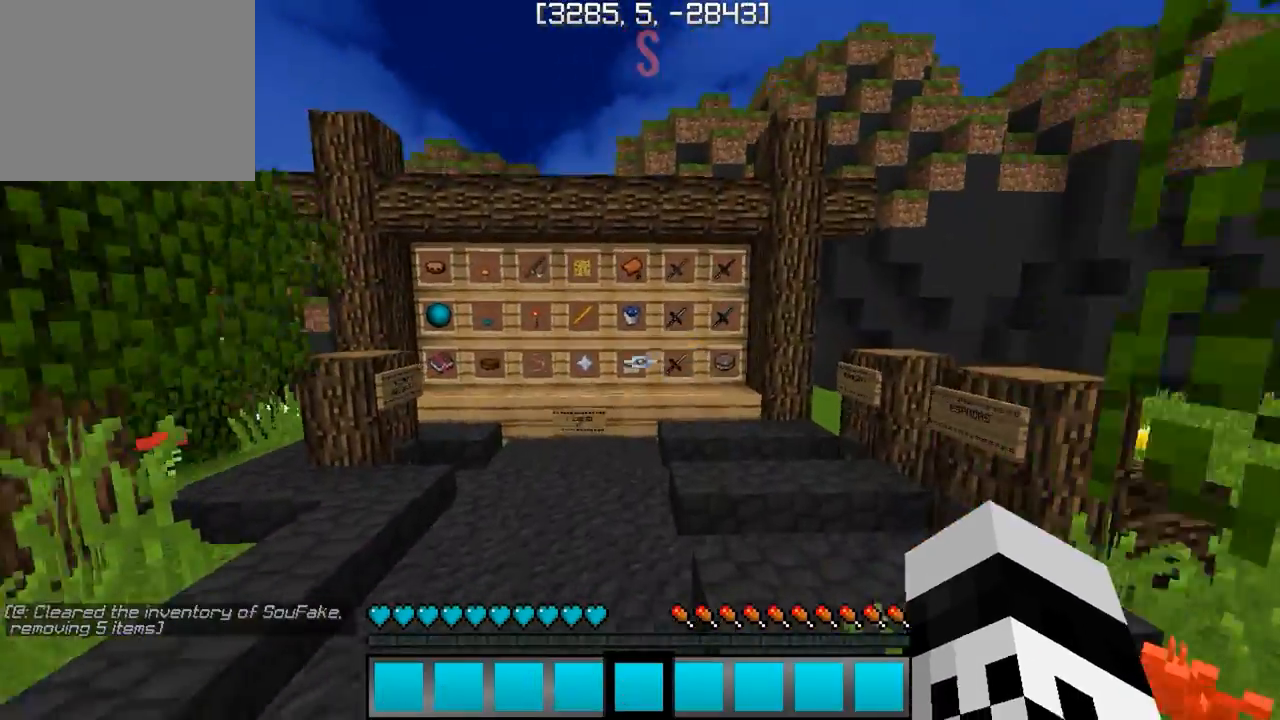
{"keys": [], "events": [[450, "w", "up"]]}
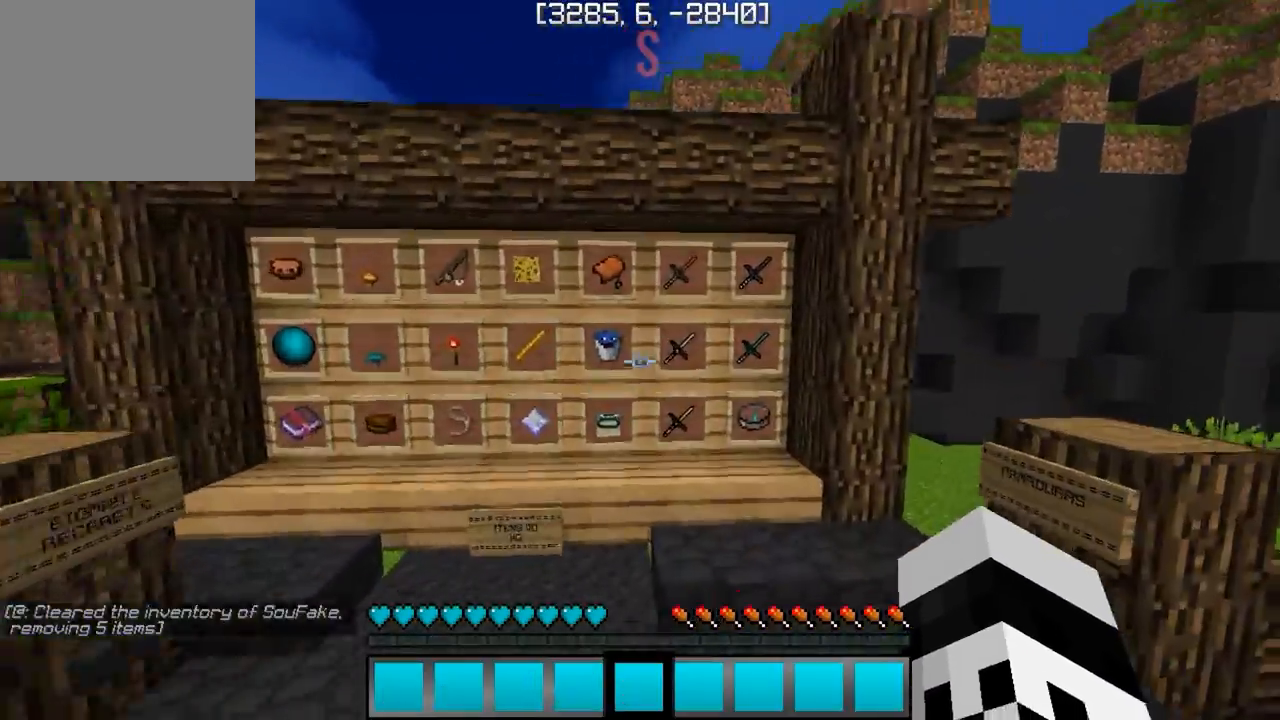
{"keys": ["w"], "events": [[417, "w", "down"]]}
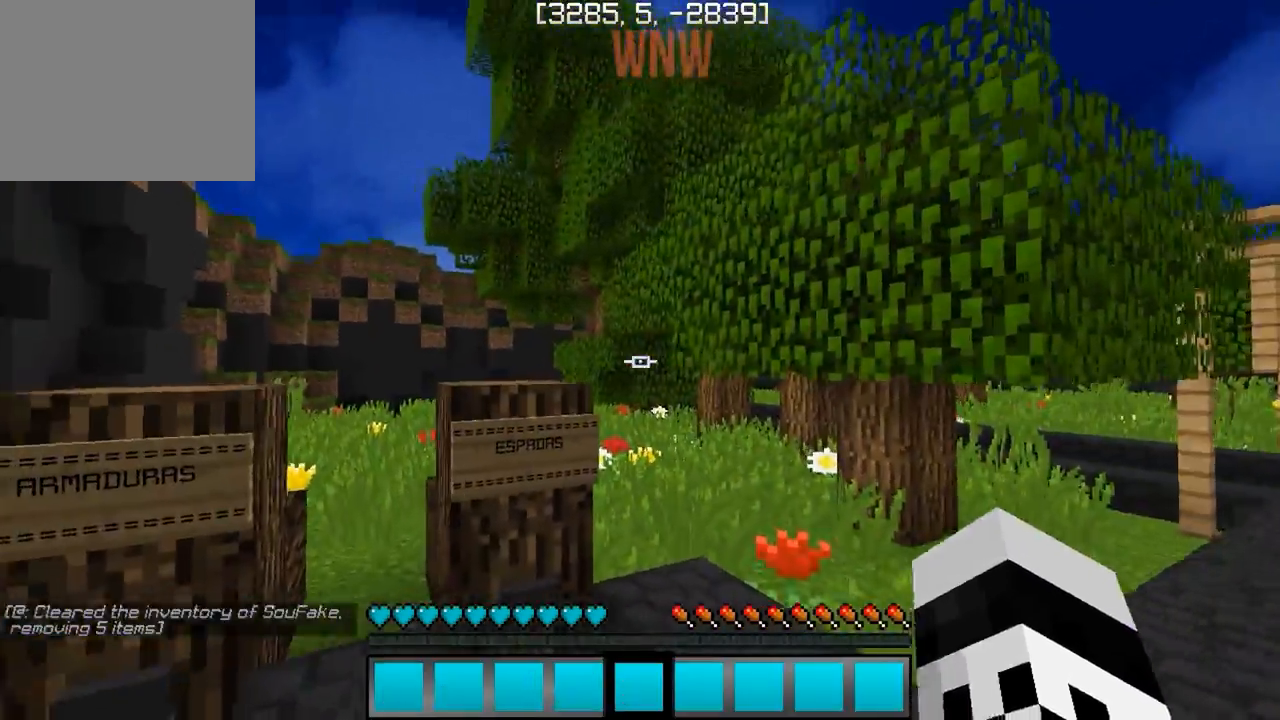
{"keys": ["w"], "events": []}
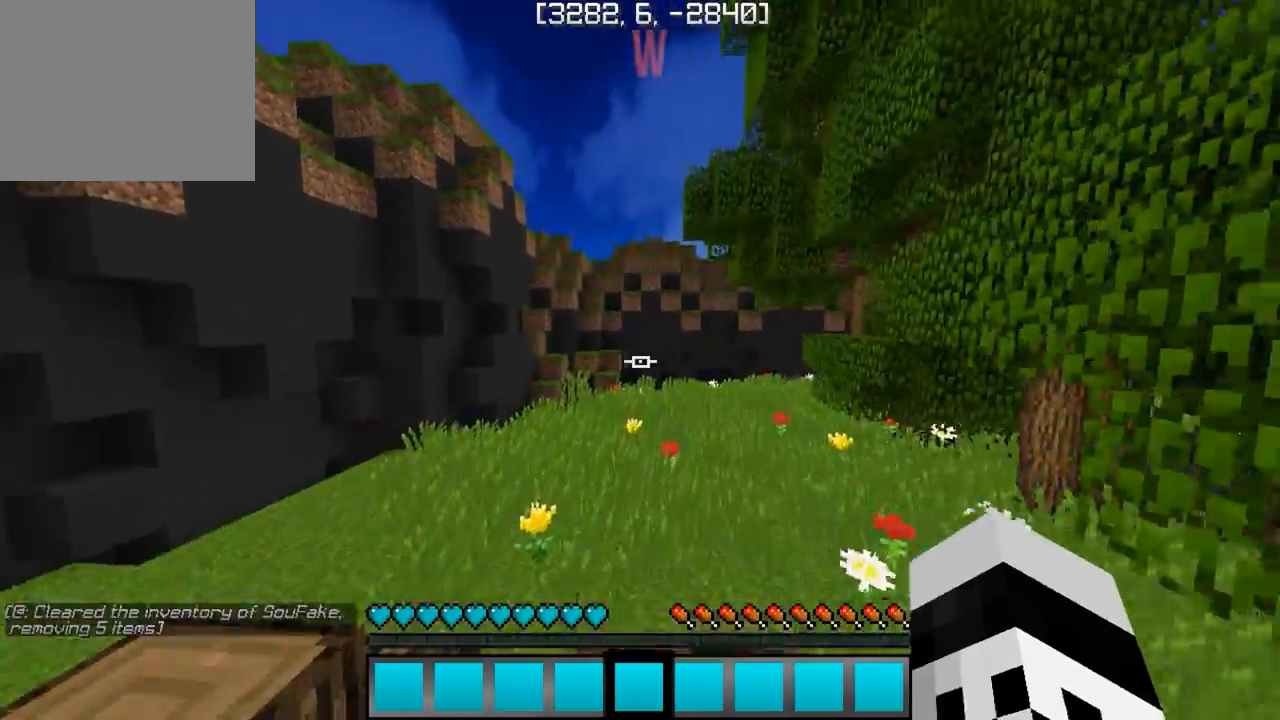
{"keys": ["w"], "events": []}
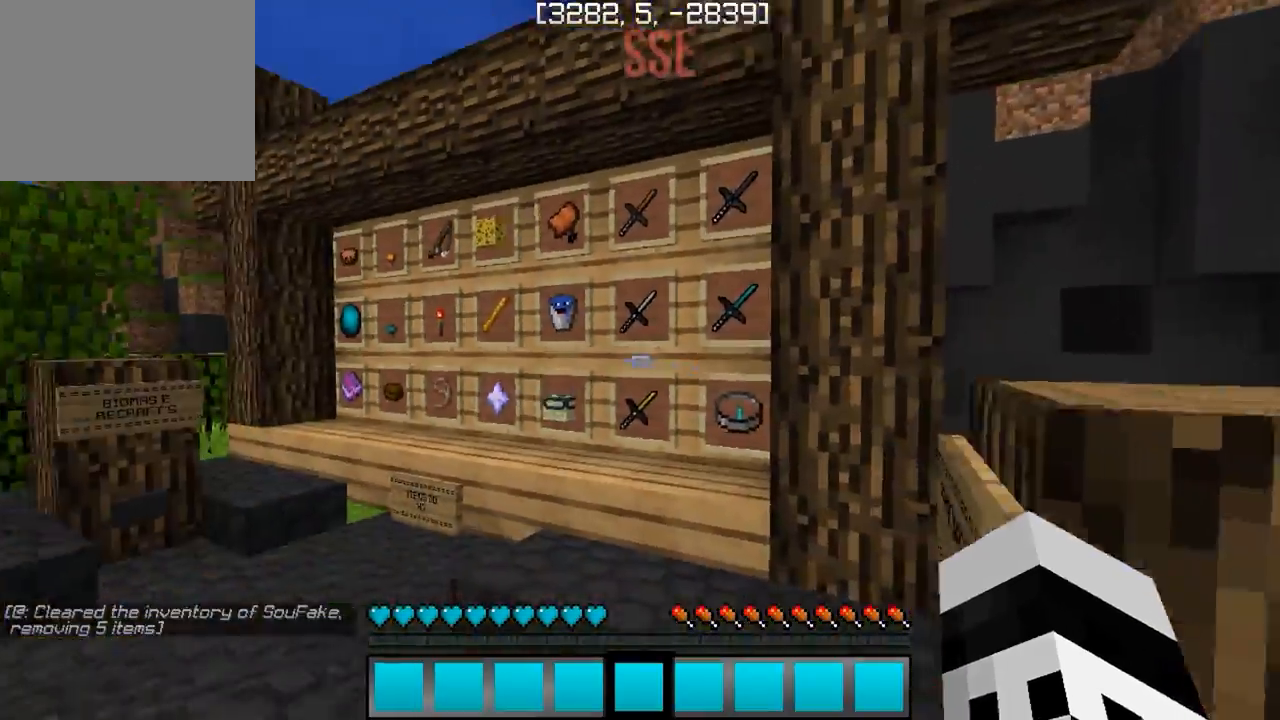
{"keys": [], "events": [[50, "w", "up"]]}
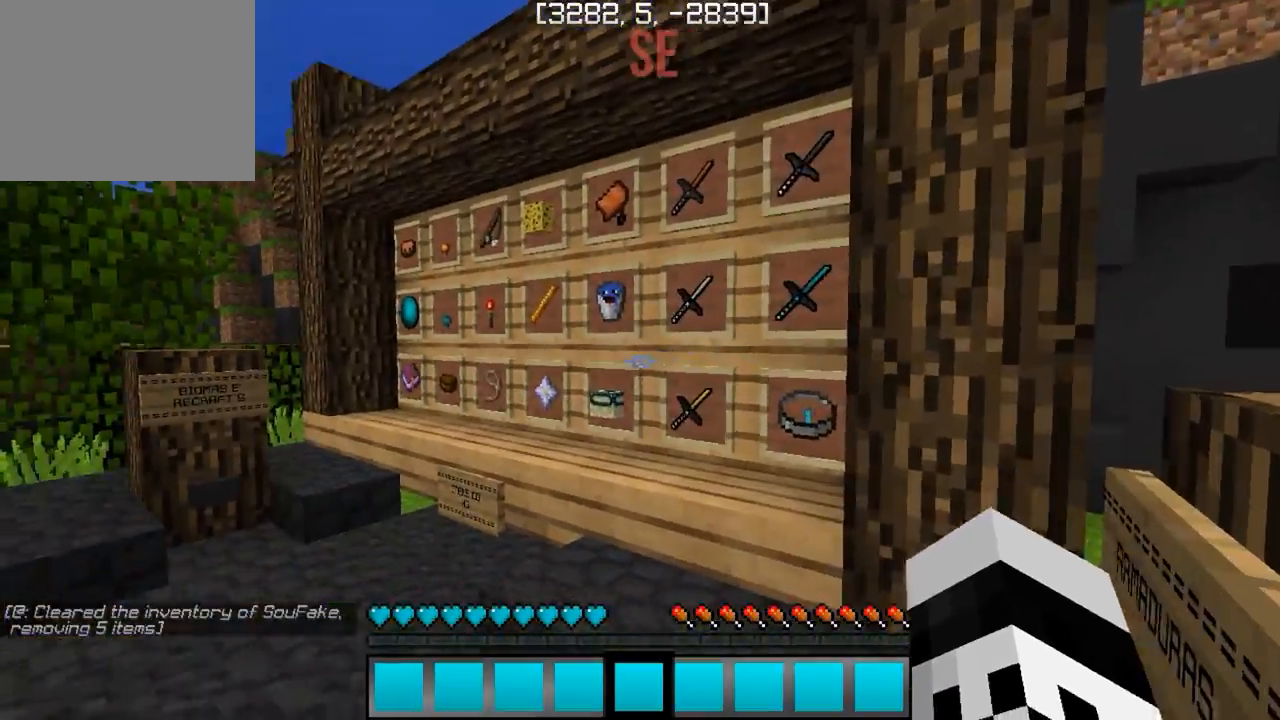
{"keys": ["a", "w"], "events": [[50, "w", "down"], [383, "a", "down"]]}
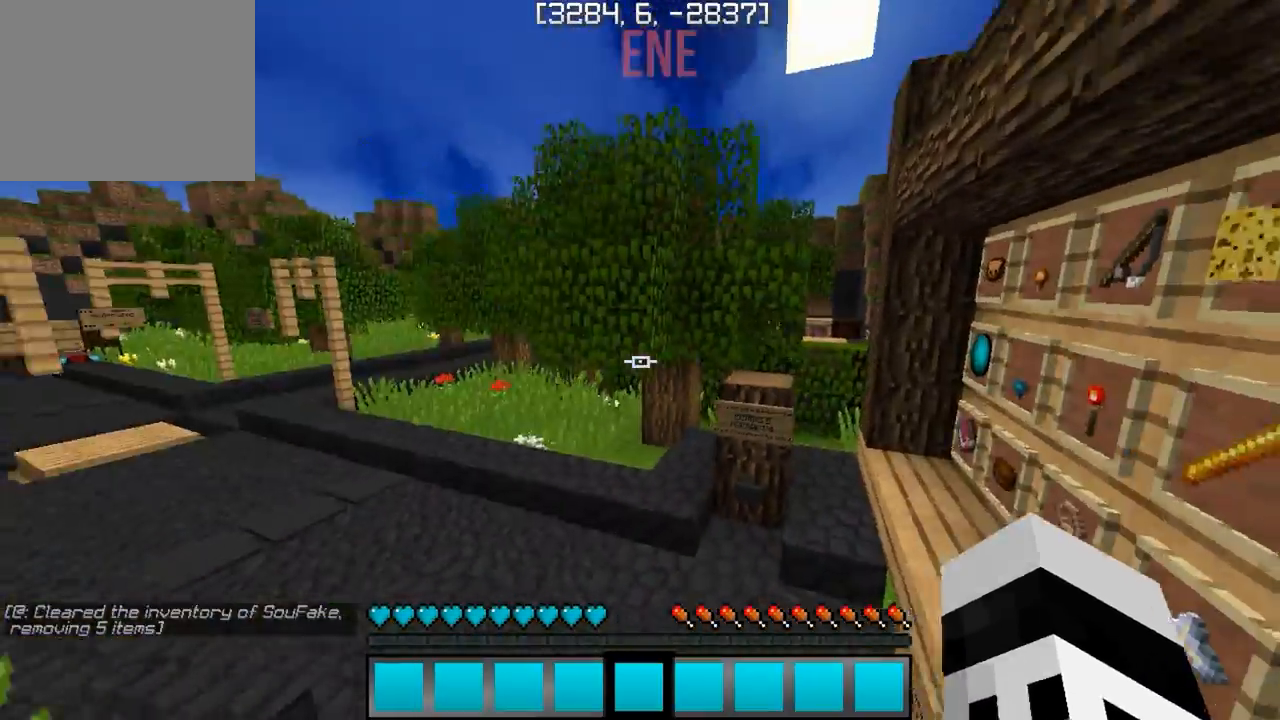
{"keys": ["a", "w"], "events": [[133, "a", "up"], [400, "a", "down"]]}
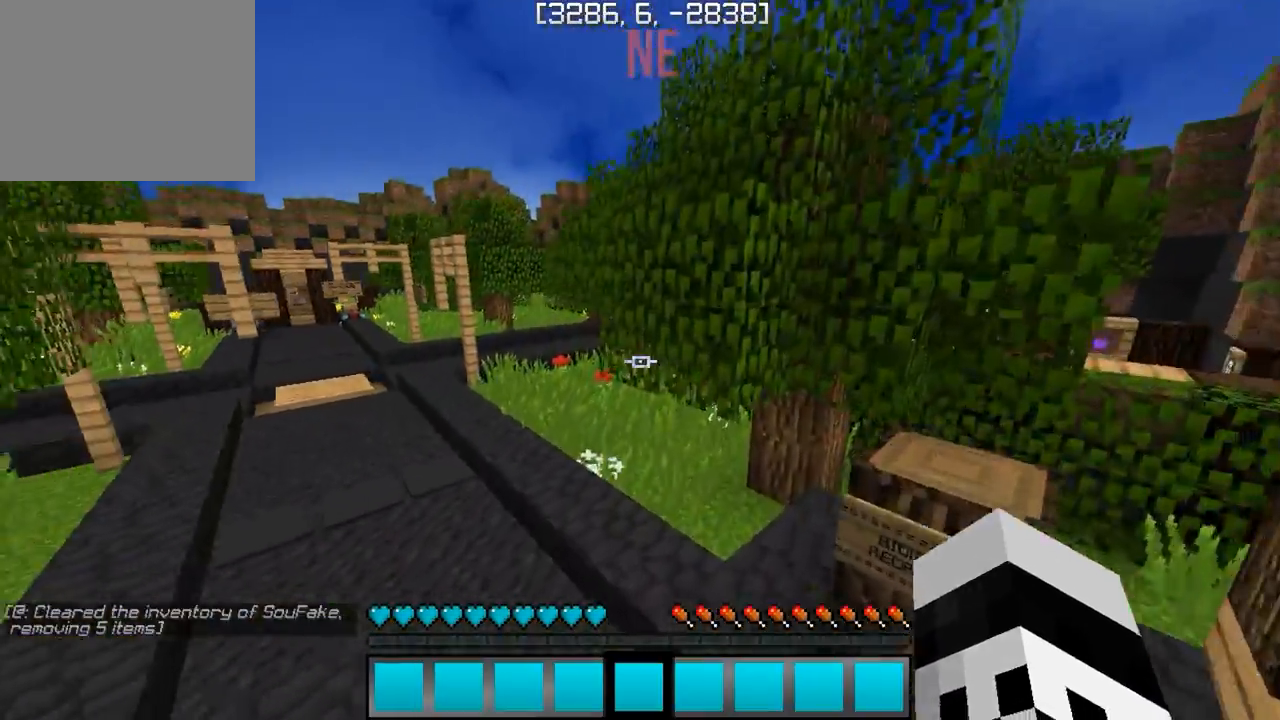
{"keys": ["w"], "events": [[200, "a", "up"]]}
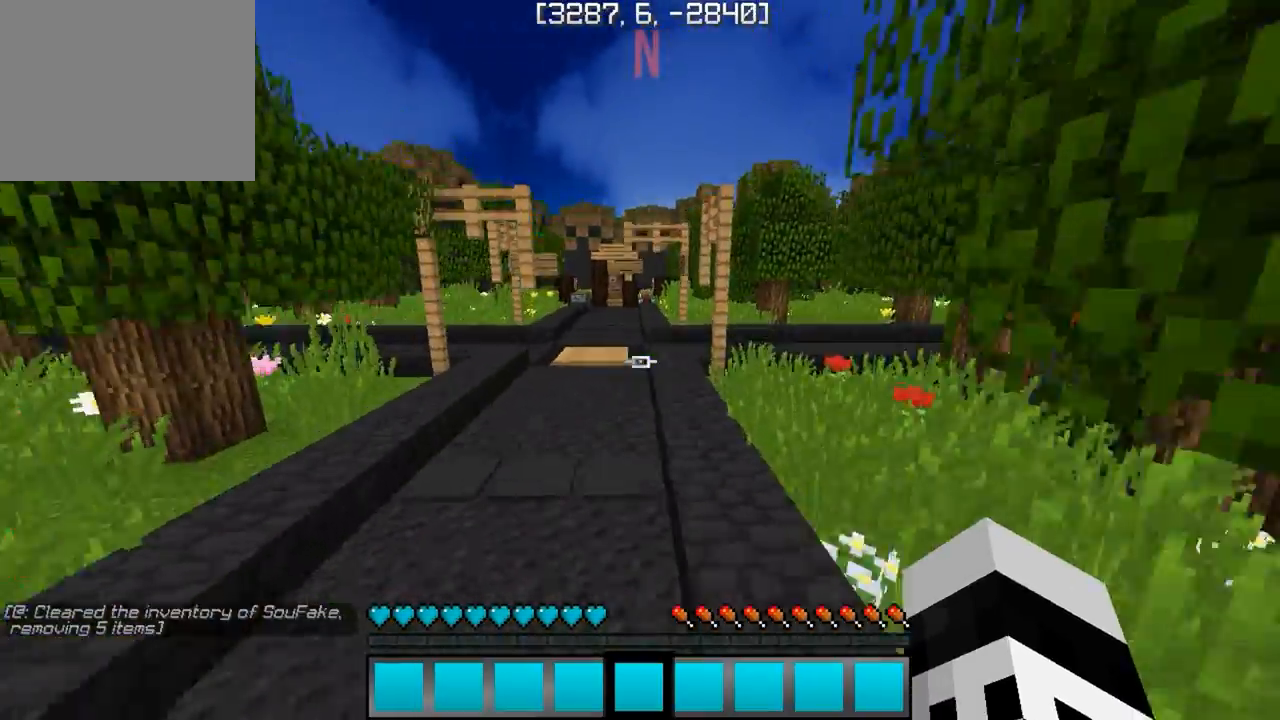
{"keys": ["w"], "events": []}
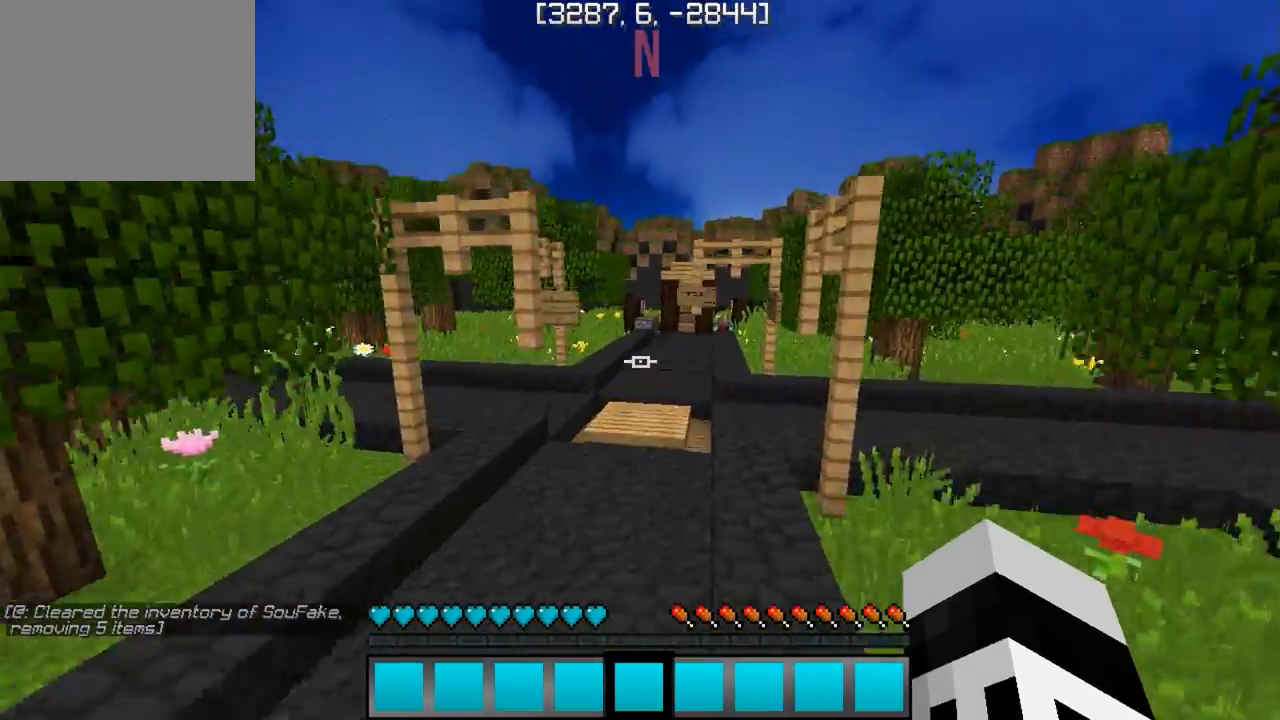
{"keys": ["w"], "events": []}
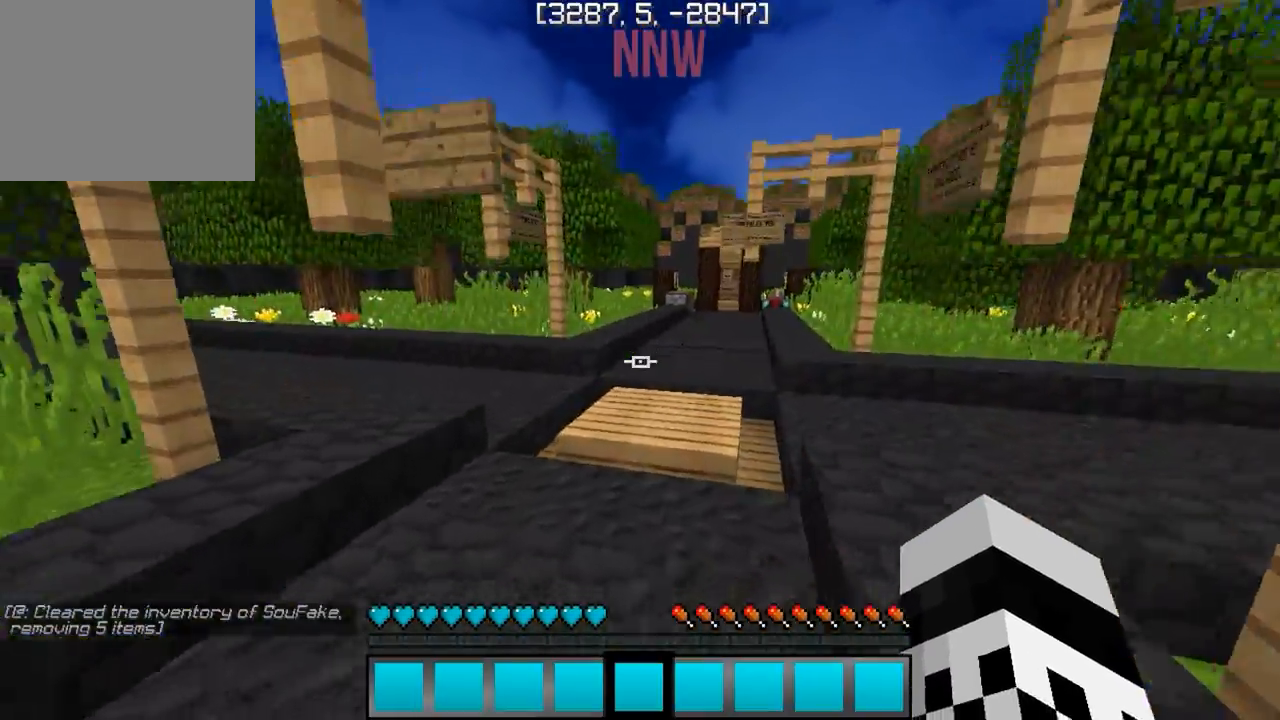
{"keys": ["w"], "events": []}
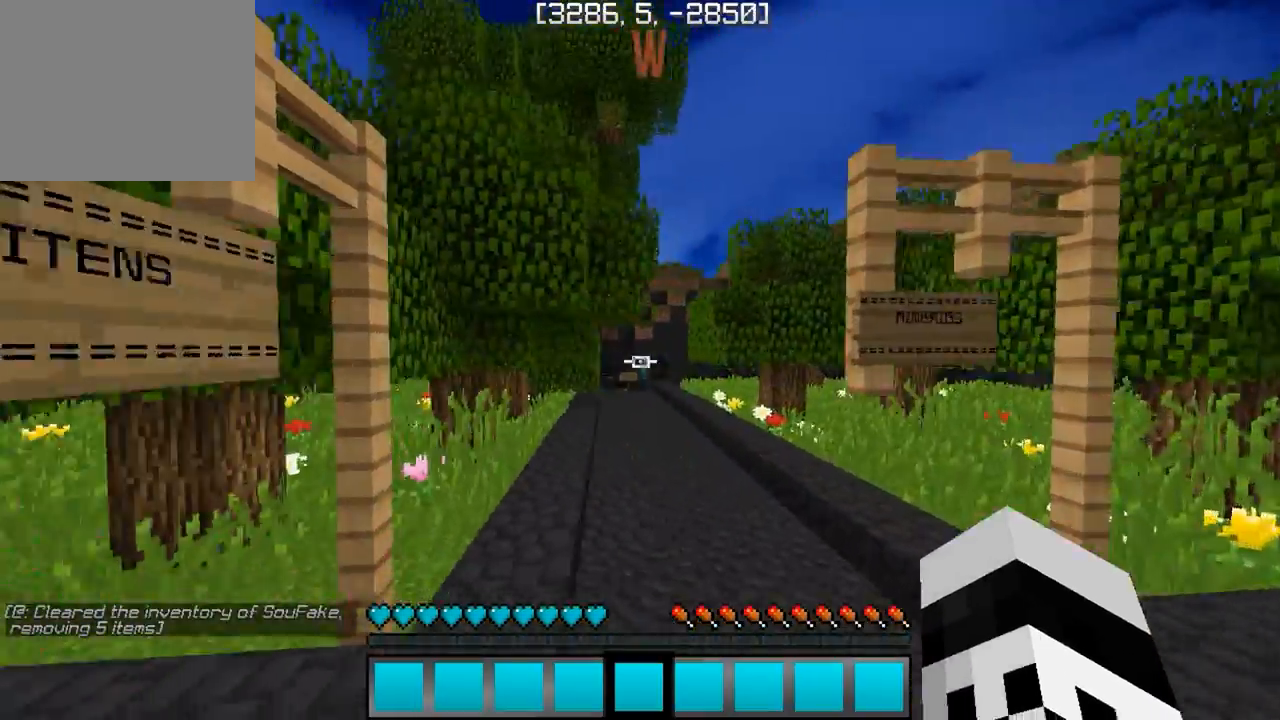
{"keys": ["w"], "events": [[267, "a", "down"], [500, "a", "up"]]}
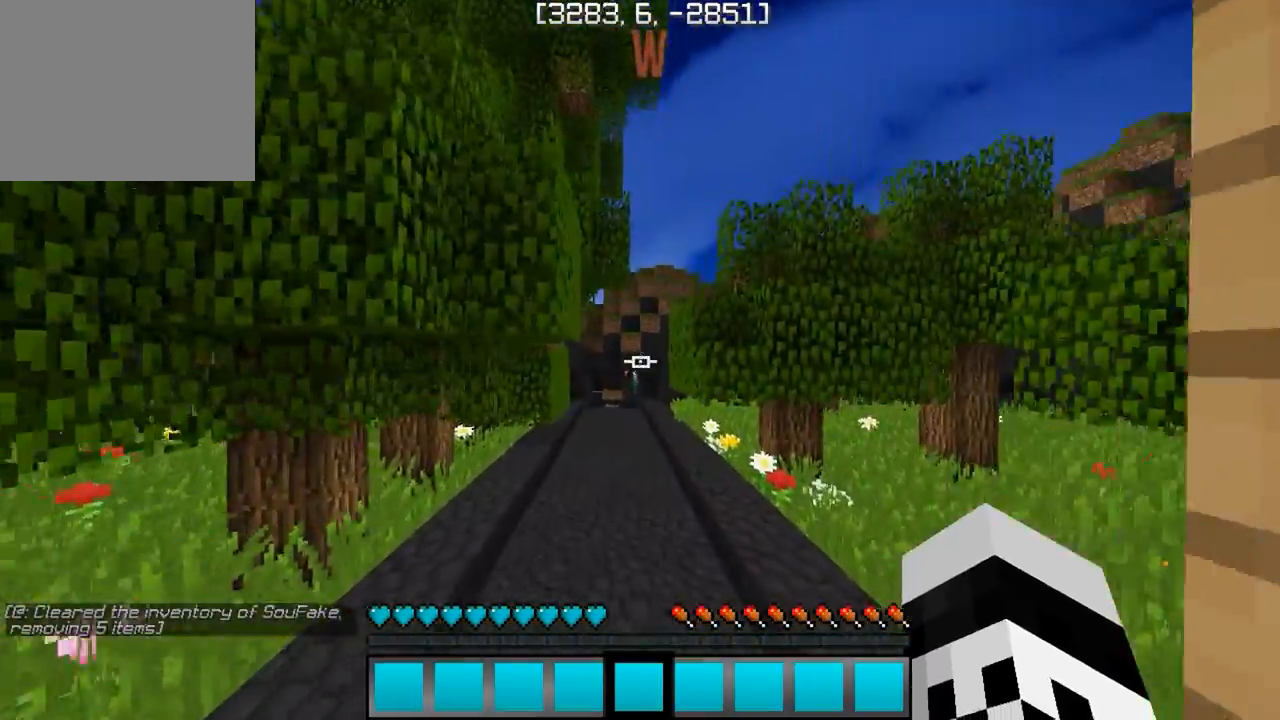
{"keys": ["w"], "events": []}
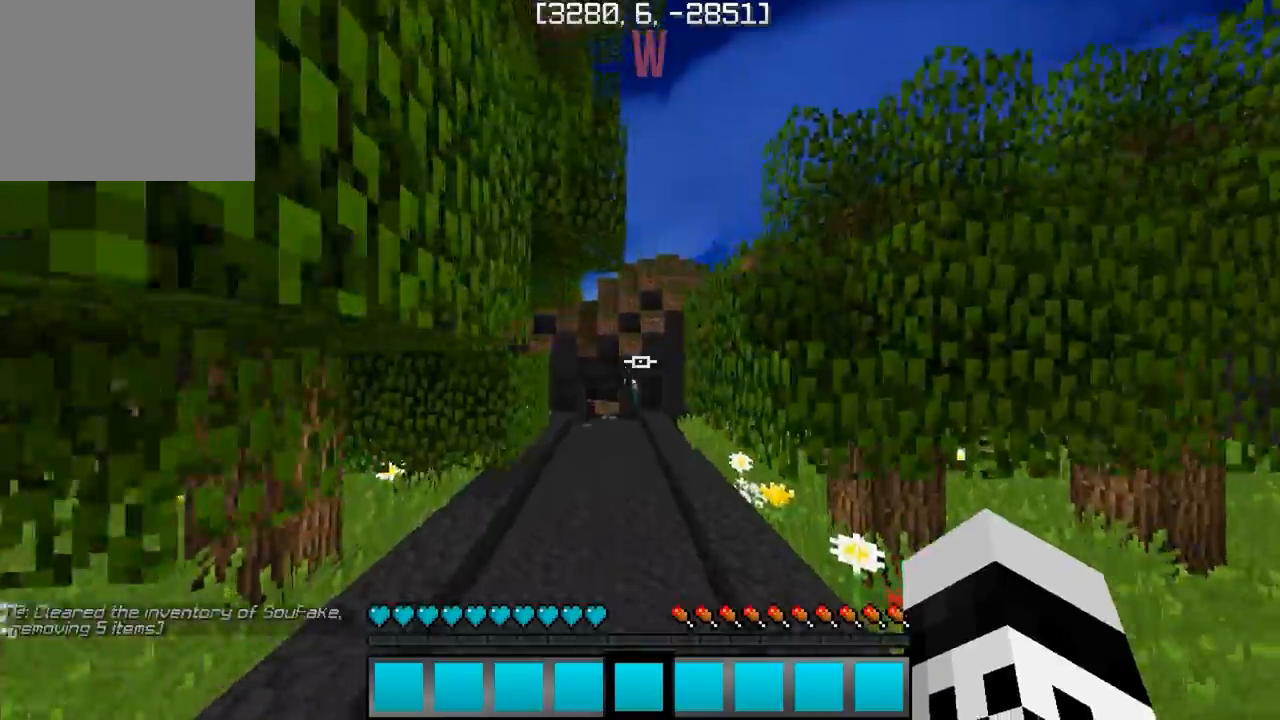
{"keys": ["w"], "events": []}
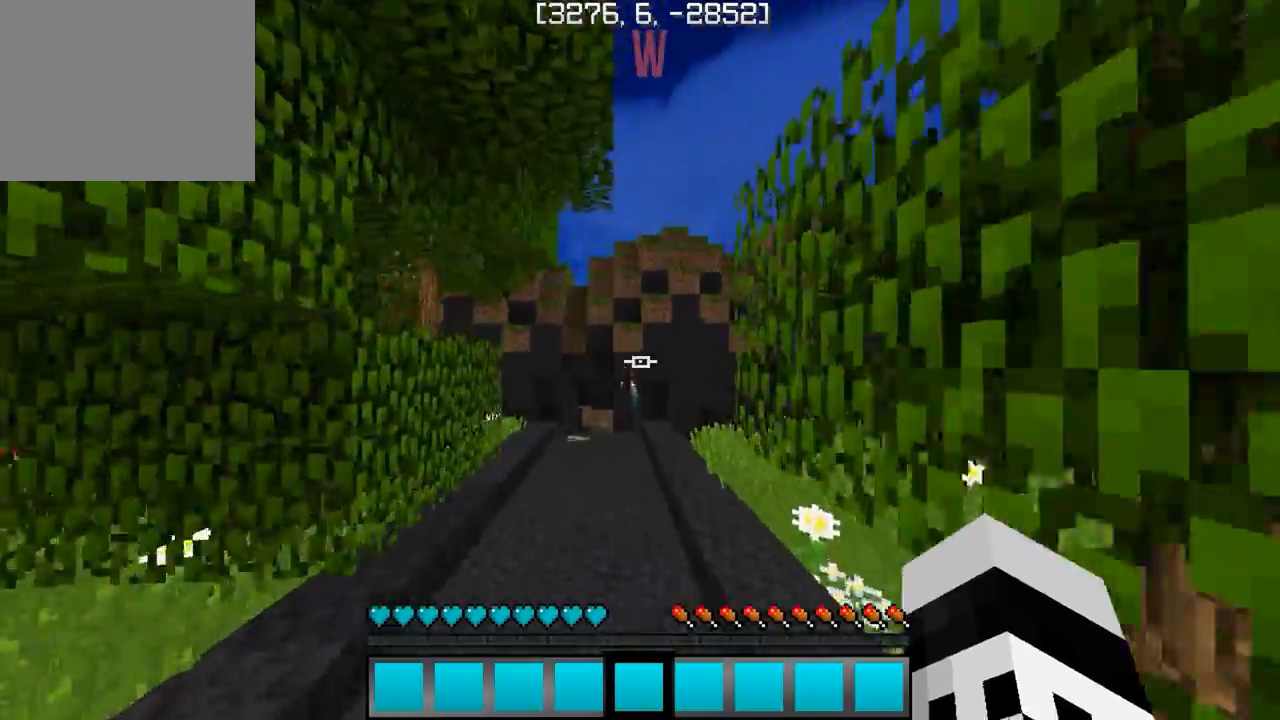
{"keys": ["w"], "events": []}
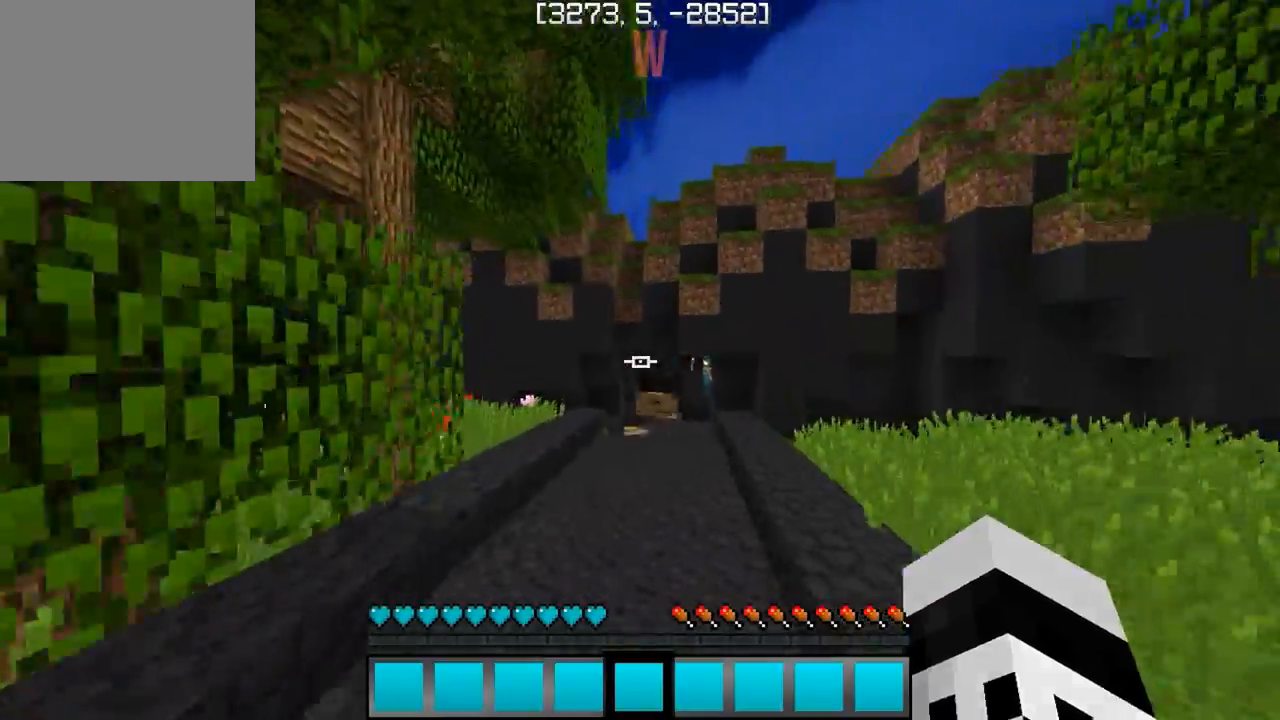
{"keys": ["w"], "events": []}
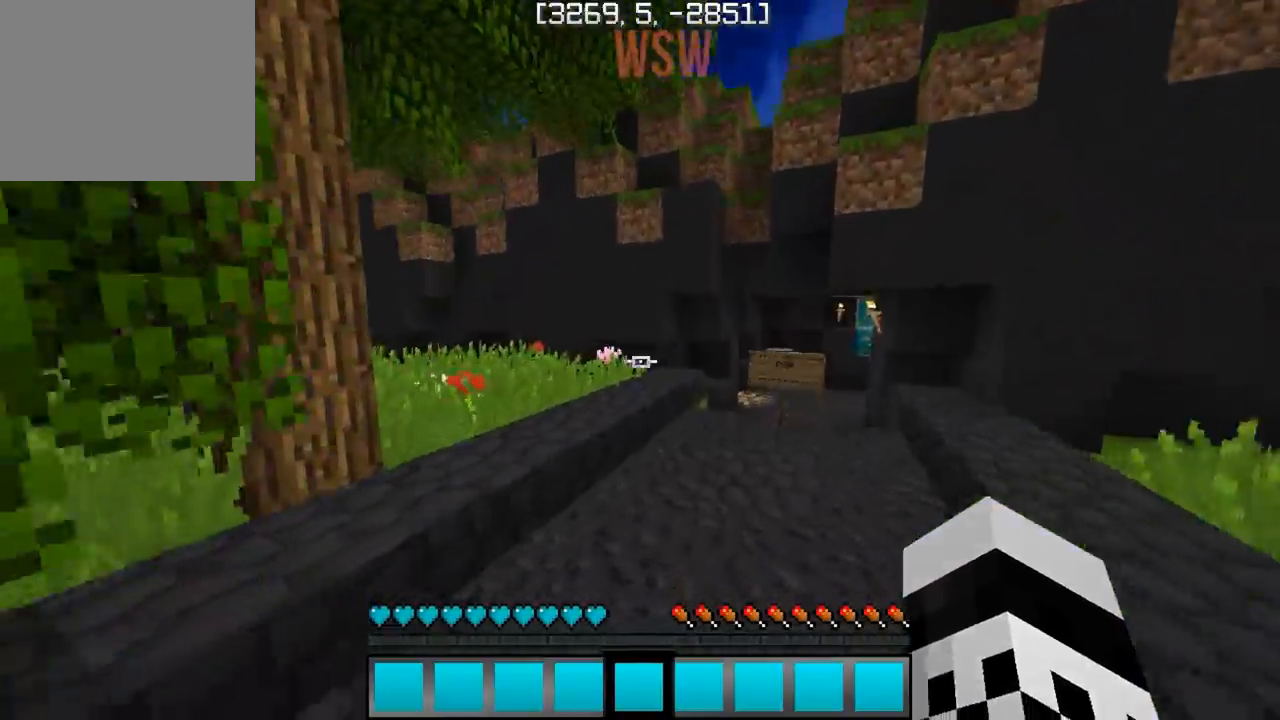
{"keys": ["w"], "events": []}
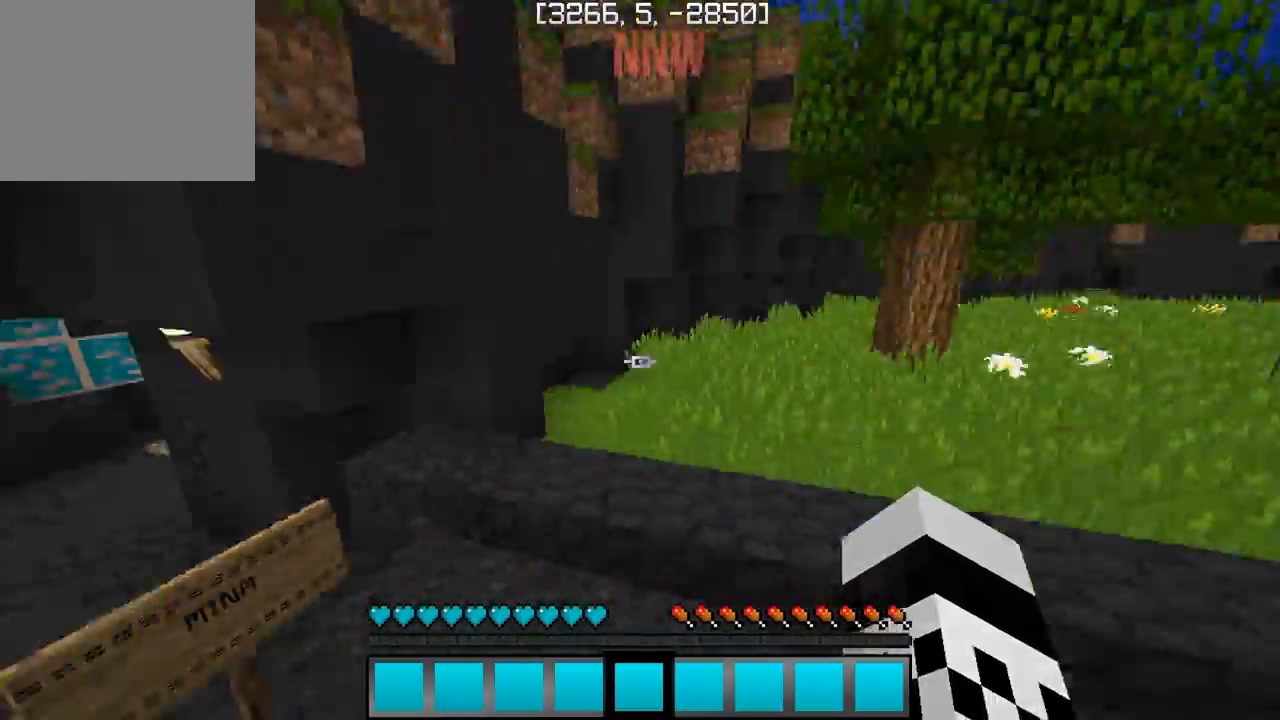
{"keys": ["w"], "events": []}
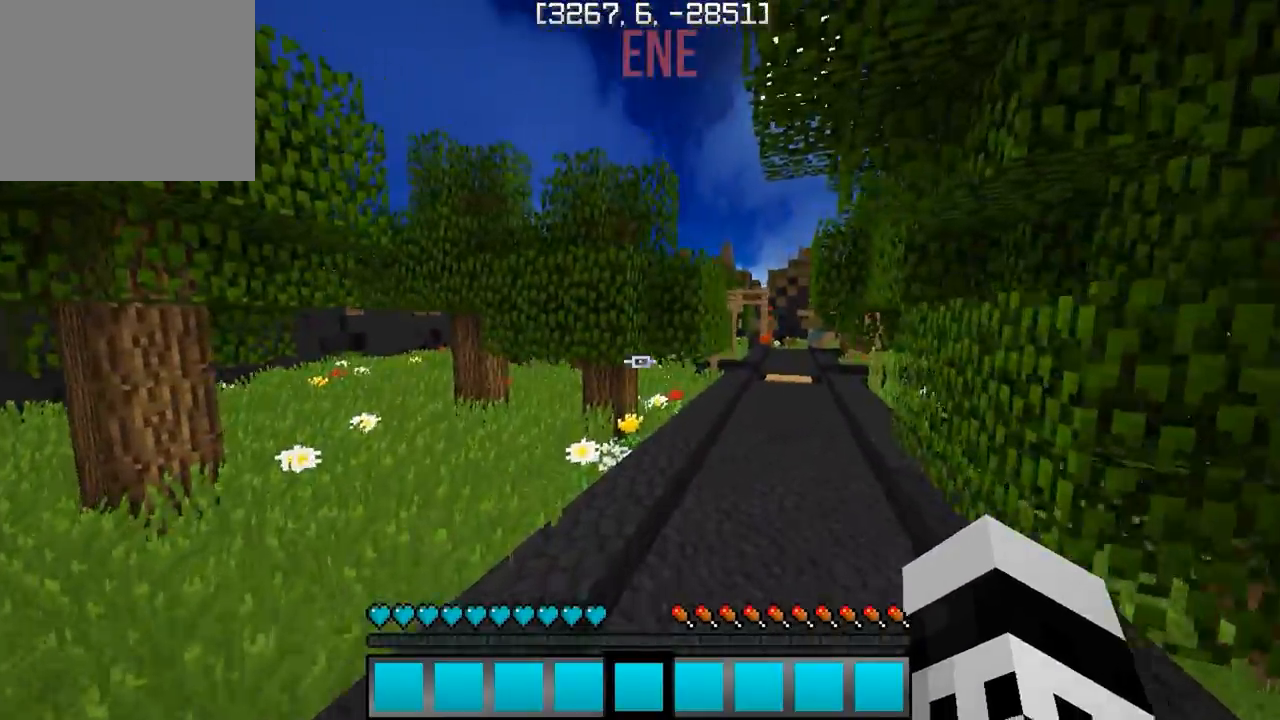
{"keys": ["w"], "events": []}